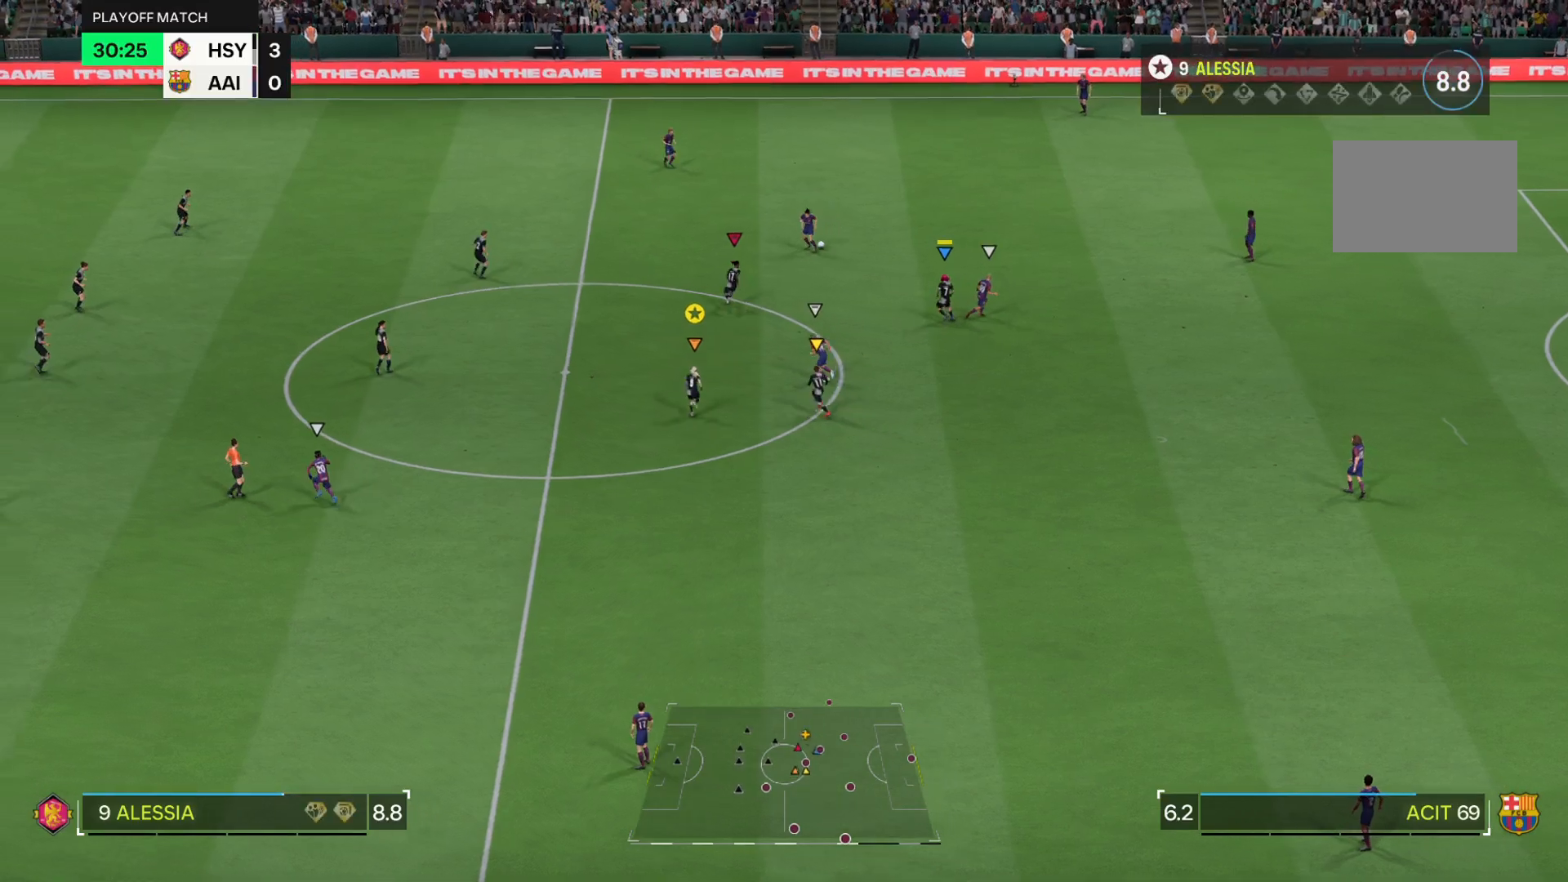
Gameplay with a controller (PlayStation layout); each line is a JSON object with the inputs held at the frame after it. "events" lists button and stick changes between this image and that frame as [ms after this image, input, new state], when the widget could be followed in between. Not read: L3 R3.
{"buttons": ["R2"], "left_stick": "up", "right_stick": "center", "events": [[267, "R1", "up"], [468, "R2", "down"]]}
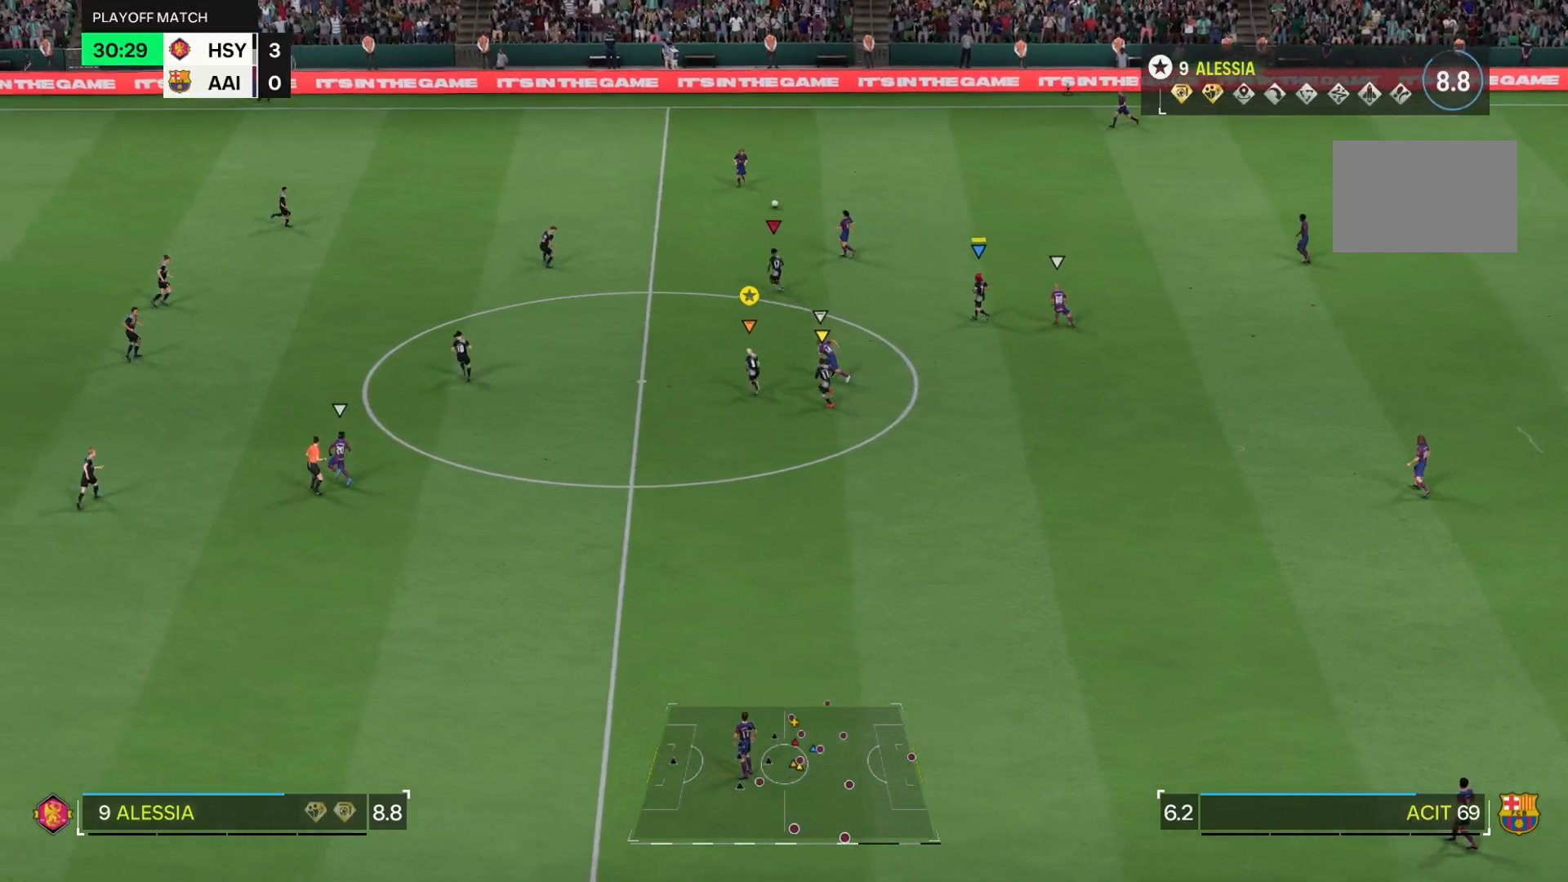
{"buttons": ["R2"], "left_stick": "up", "right_stick": "center", "events": []}
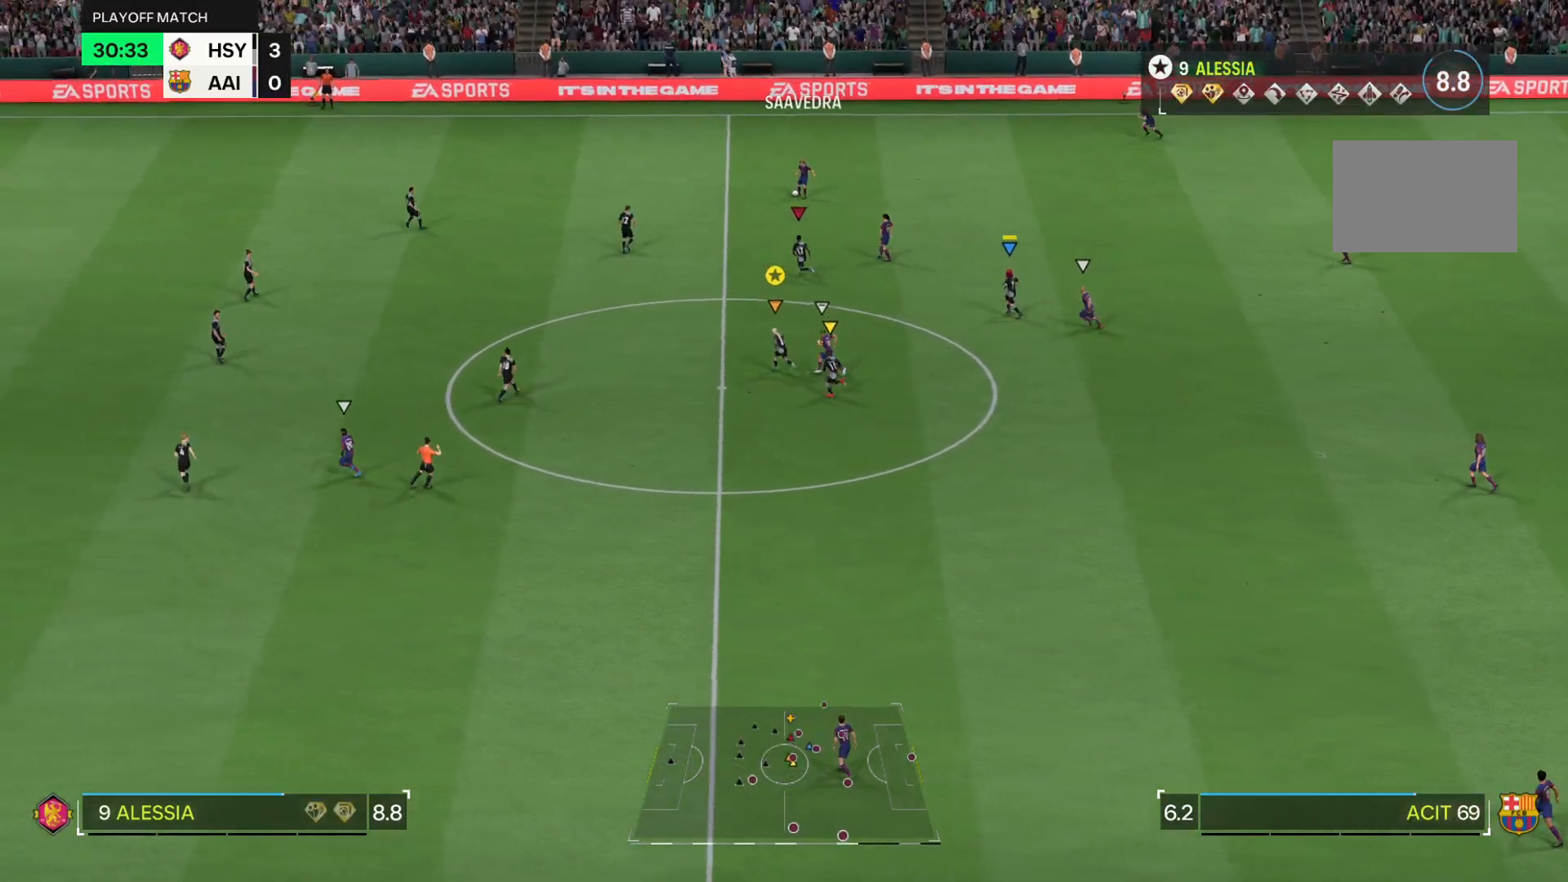
{"buttons": [], "left_stick": "up", "right_stick": "center", "events": [[384, "R2", "up"]]}
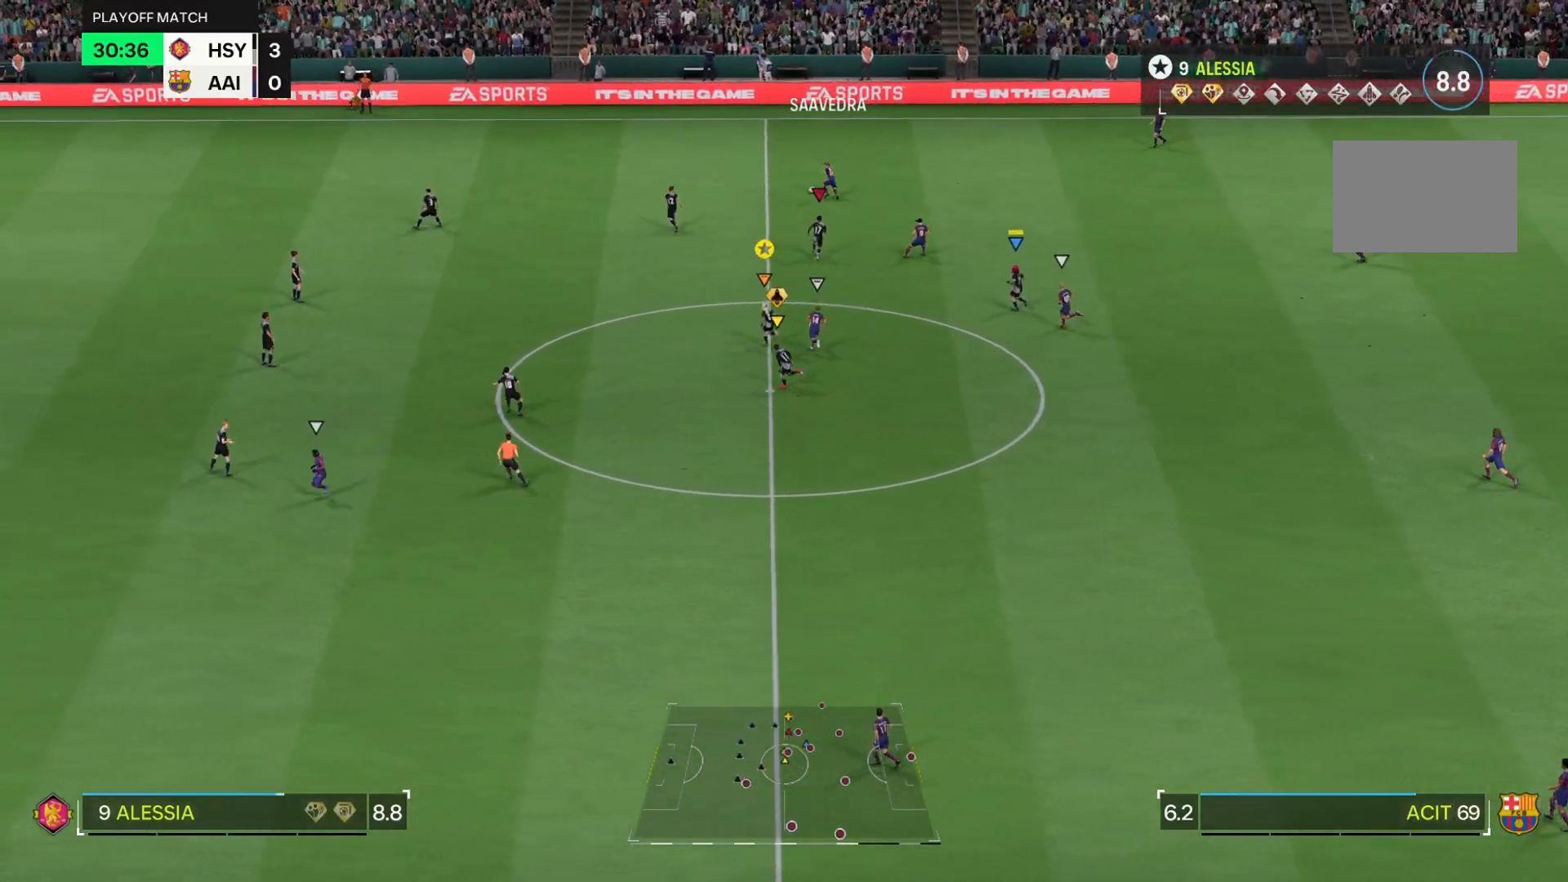
{"buttons": ["R1"], "left_stick": "up", "right_stick": "center", "events": [[17, "R1", "down"], [167, "L2", "down"], [417, "L2", "up"]]}
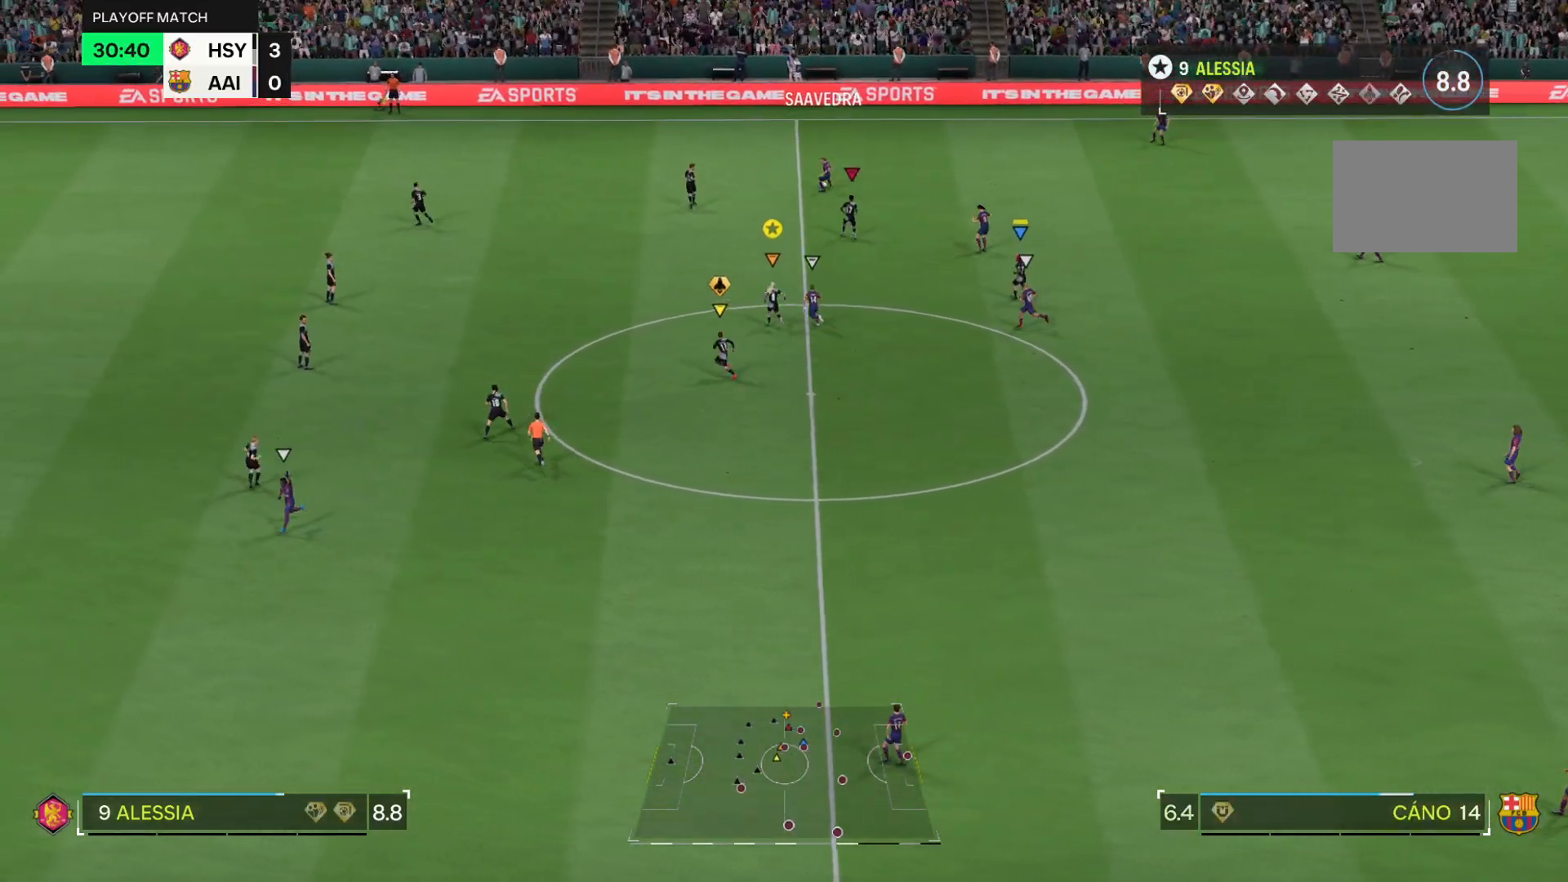
{"buttons": ["R2"], "left_stick": "up", "right_stick": "center", "events": [[117, "R2", "down"], [317, "R1", "up"]]}
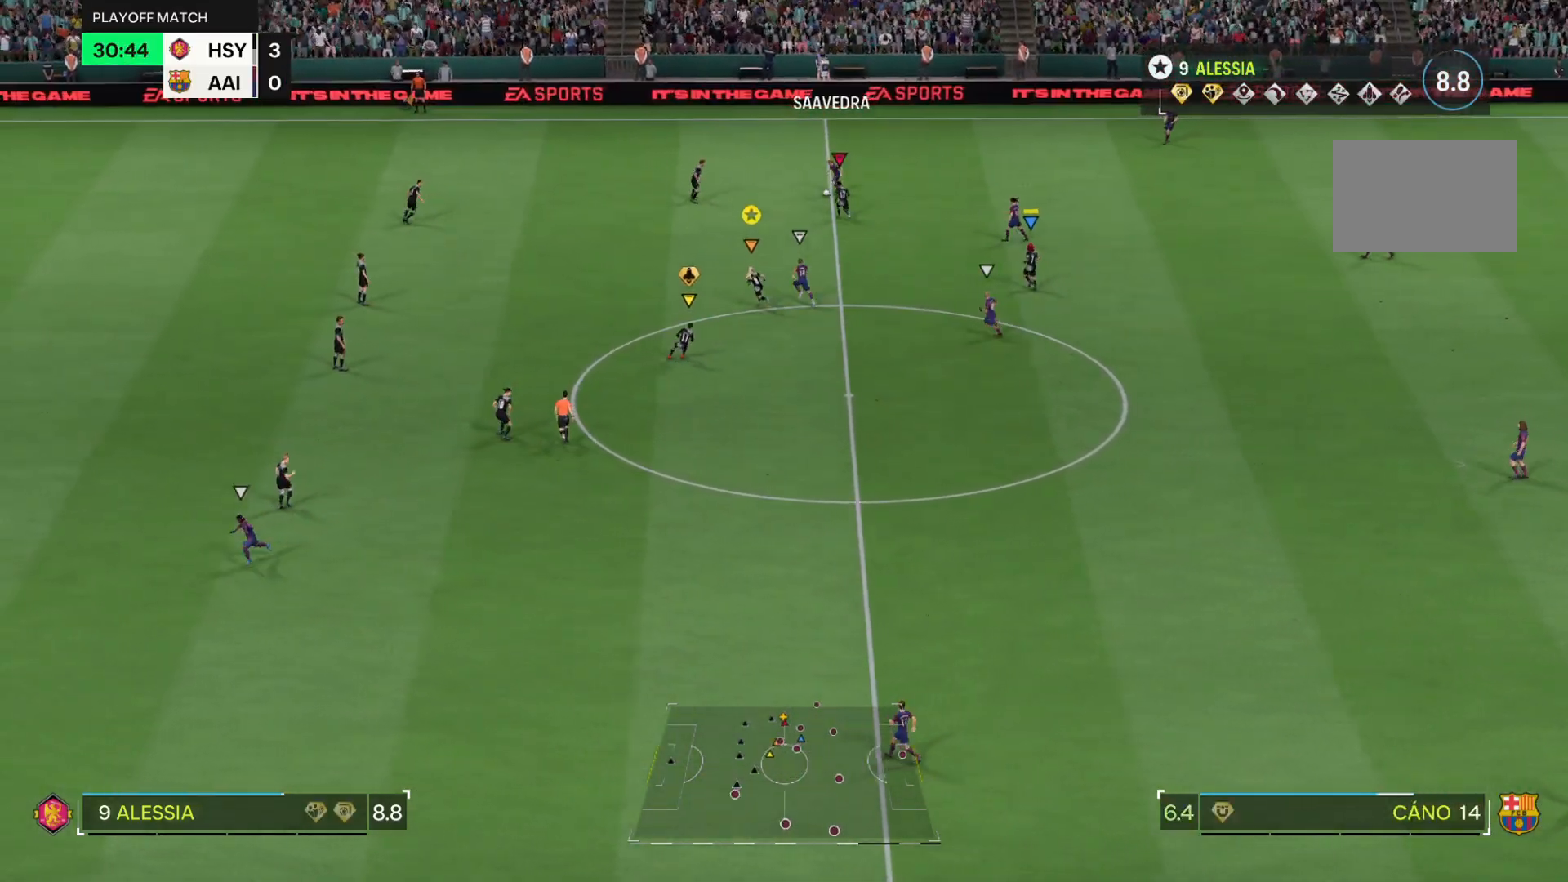
{"buttons": ["L2", "R1"], "left_stick": "up", "right_stick": "center", "events": [[167, "R2", "up"], [217, "R1", "down"], [217, "left_stick", "up-right"], [234, "L2", "down"], [417, "left_stick", "up"]]}
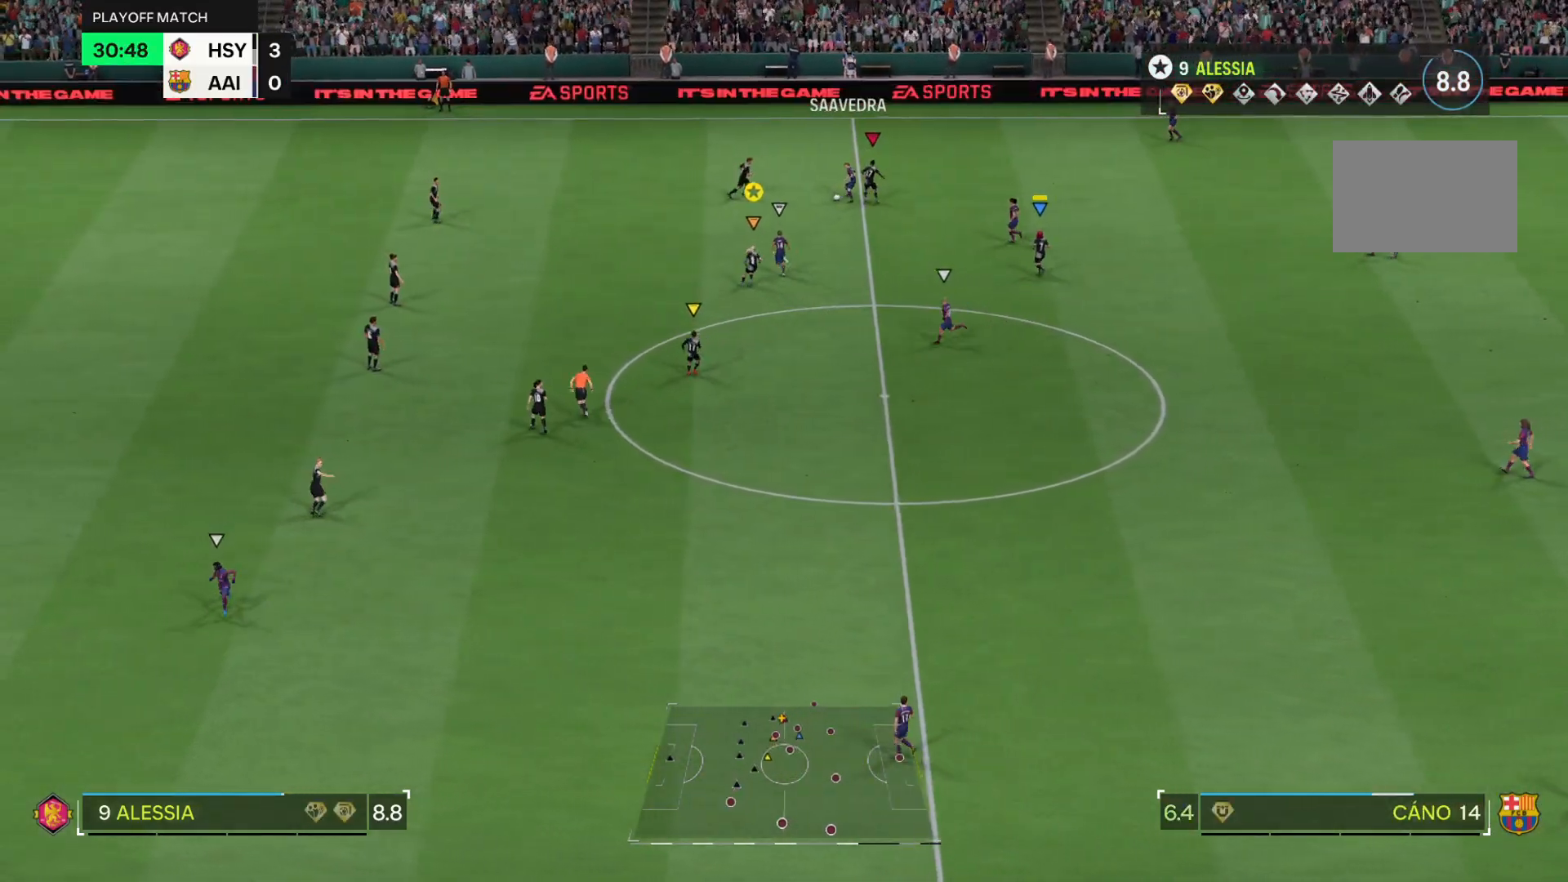
{"buttons": ["L2", "R1"], "left_stick": "up", "right_stick": "center"}
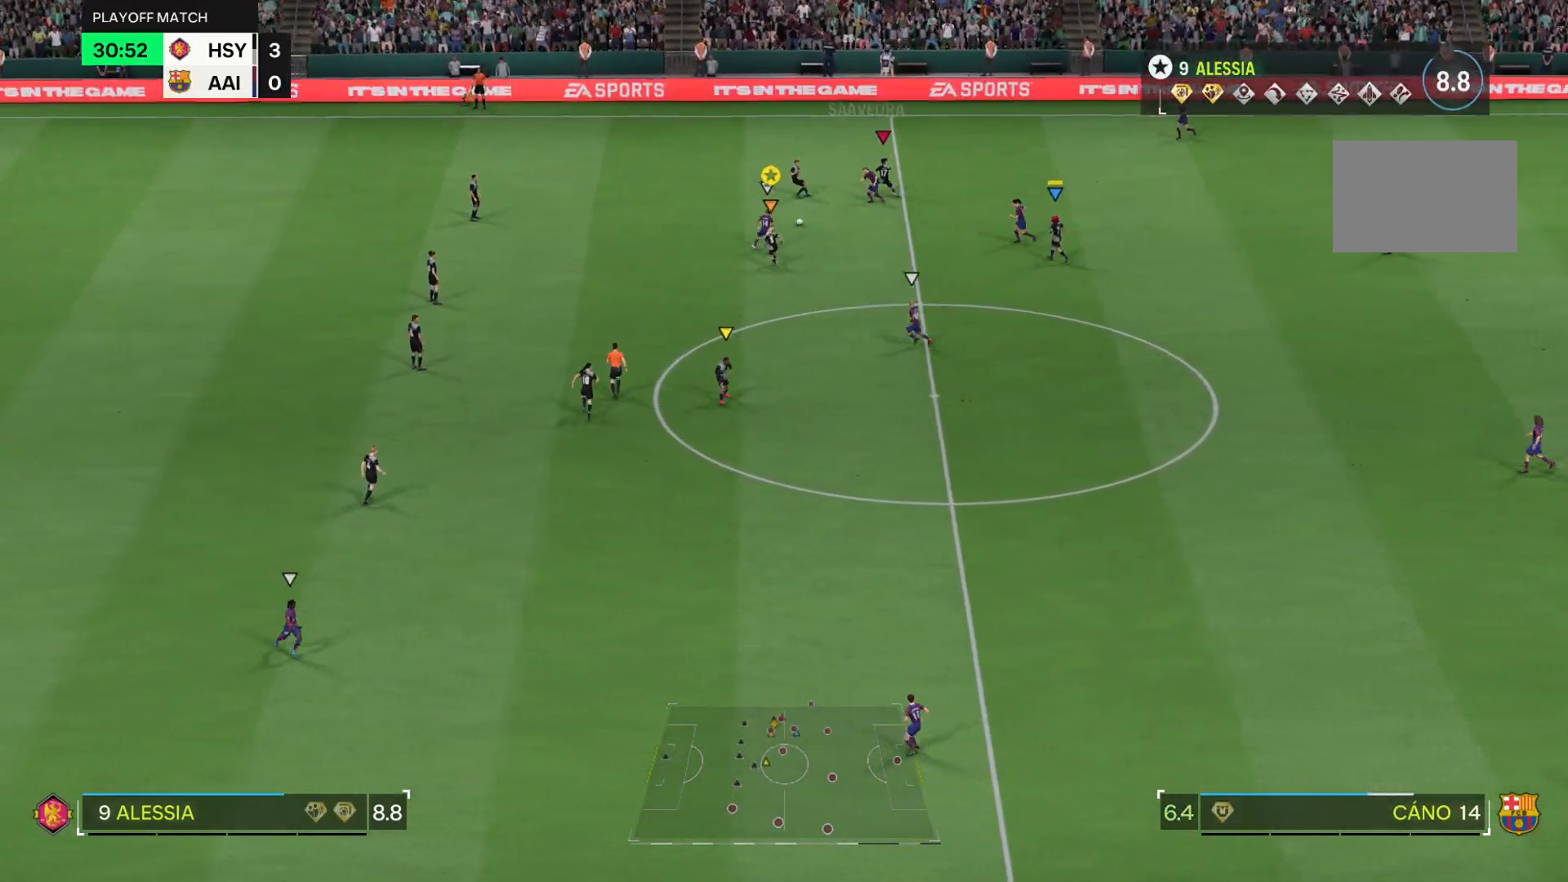
{"buttons": ["R2"], "left_stick": "up", "right_stick": "center", "events": [[83, "R2", "down"], [217, "L2", "up"], [217, "R1", "up"]]}
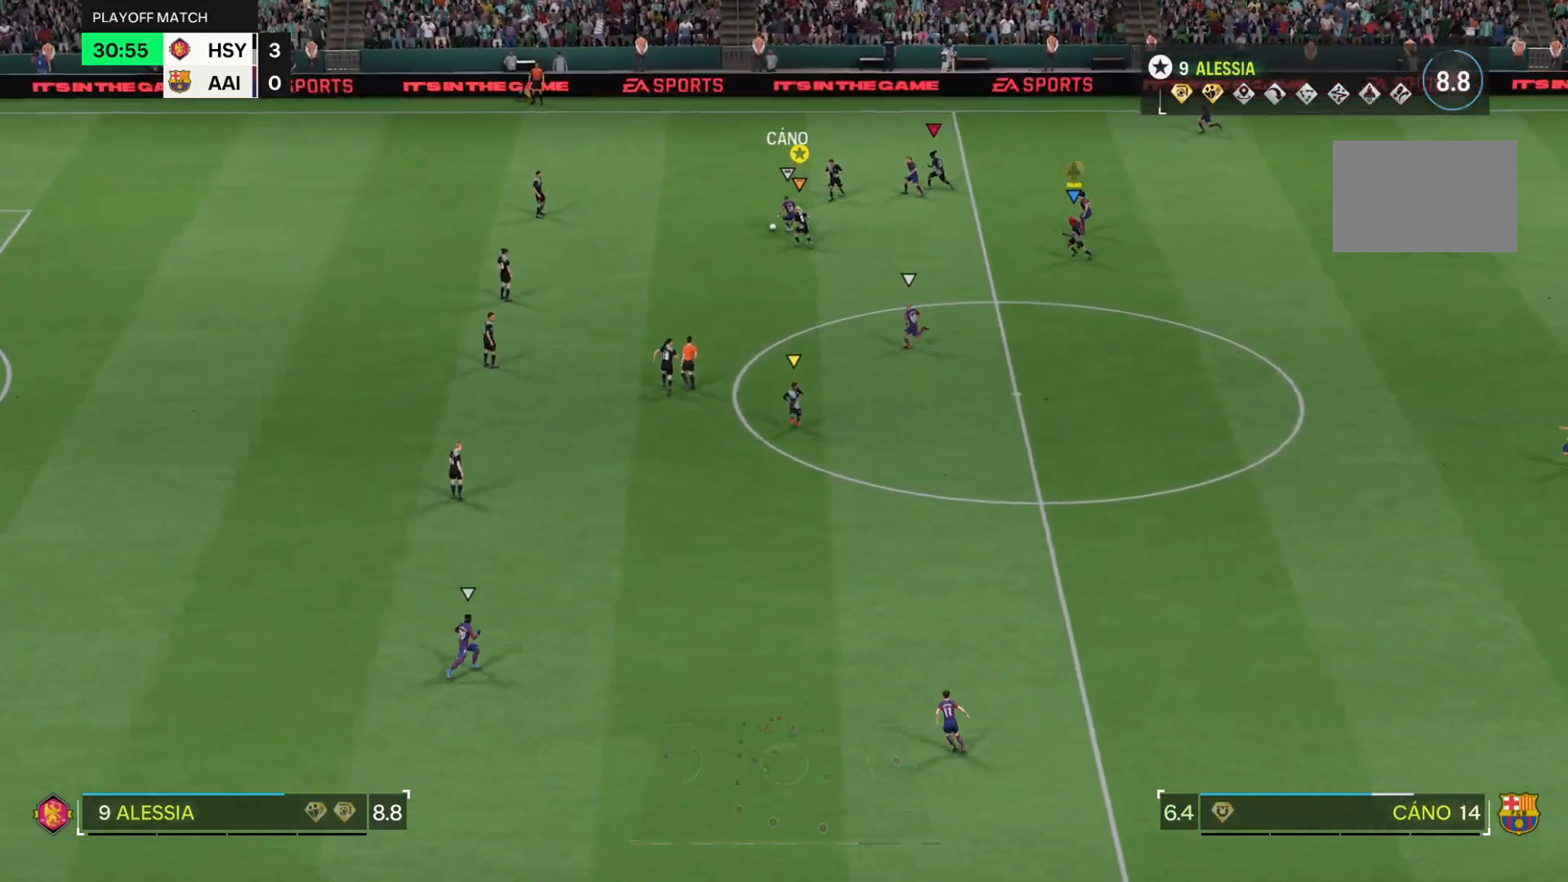
{"buttons": ["R2"], "left_stick": "up-left", "right_stick": "center", "events": [[501, "left_stick", "up-left"]]}
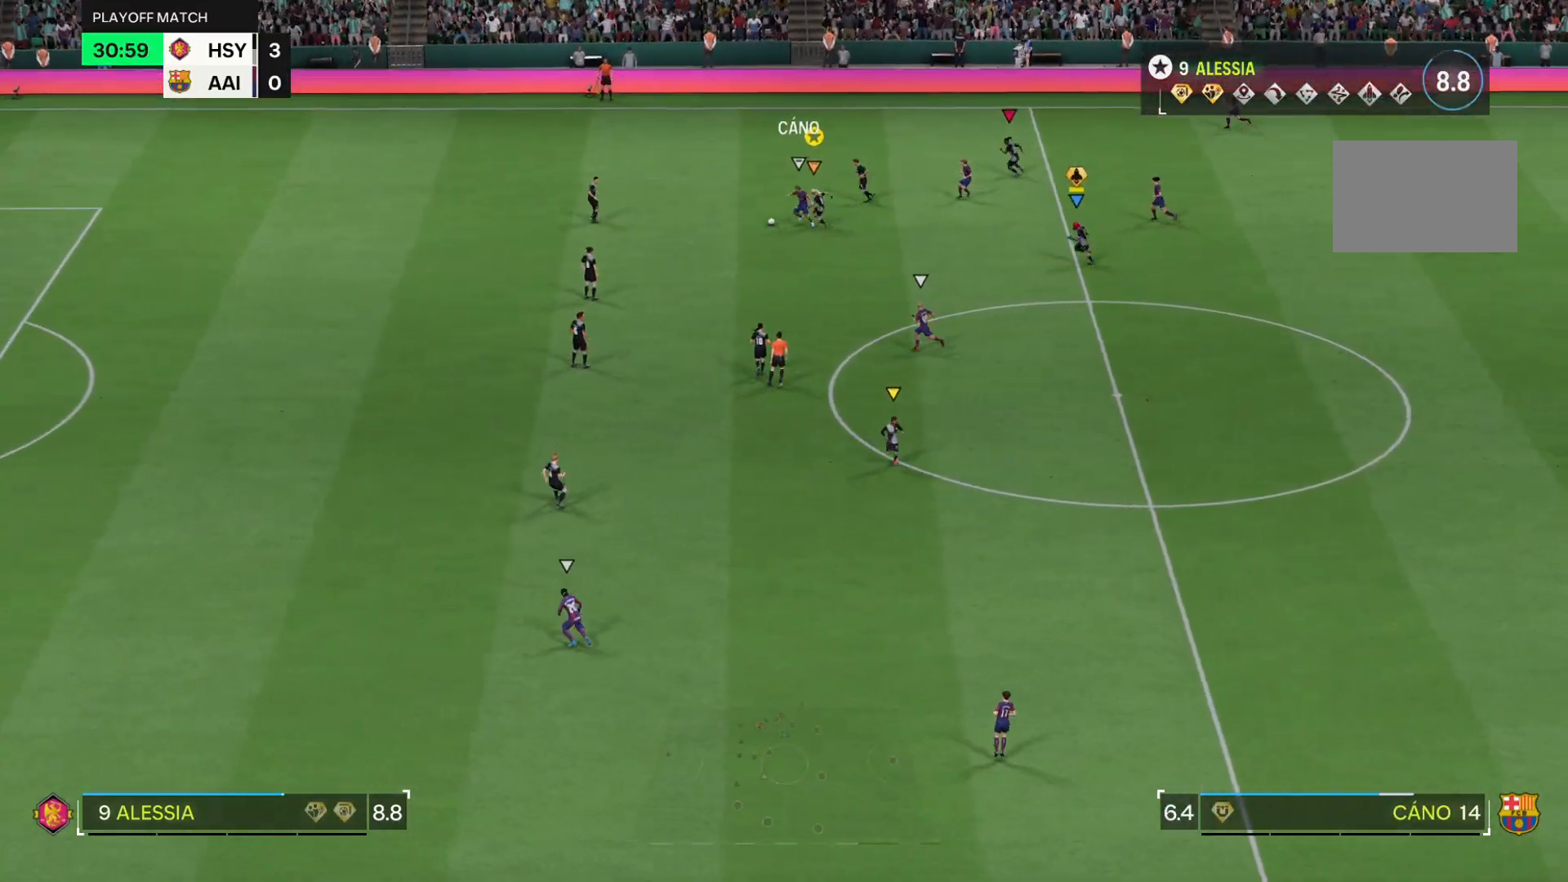
{"buttons": ["R2"], "left_stick": "center", "right_stick": "center", "events": [[300, "left_stick", "center"]]}
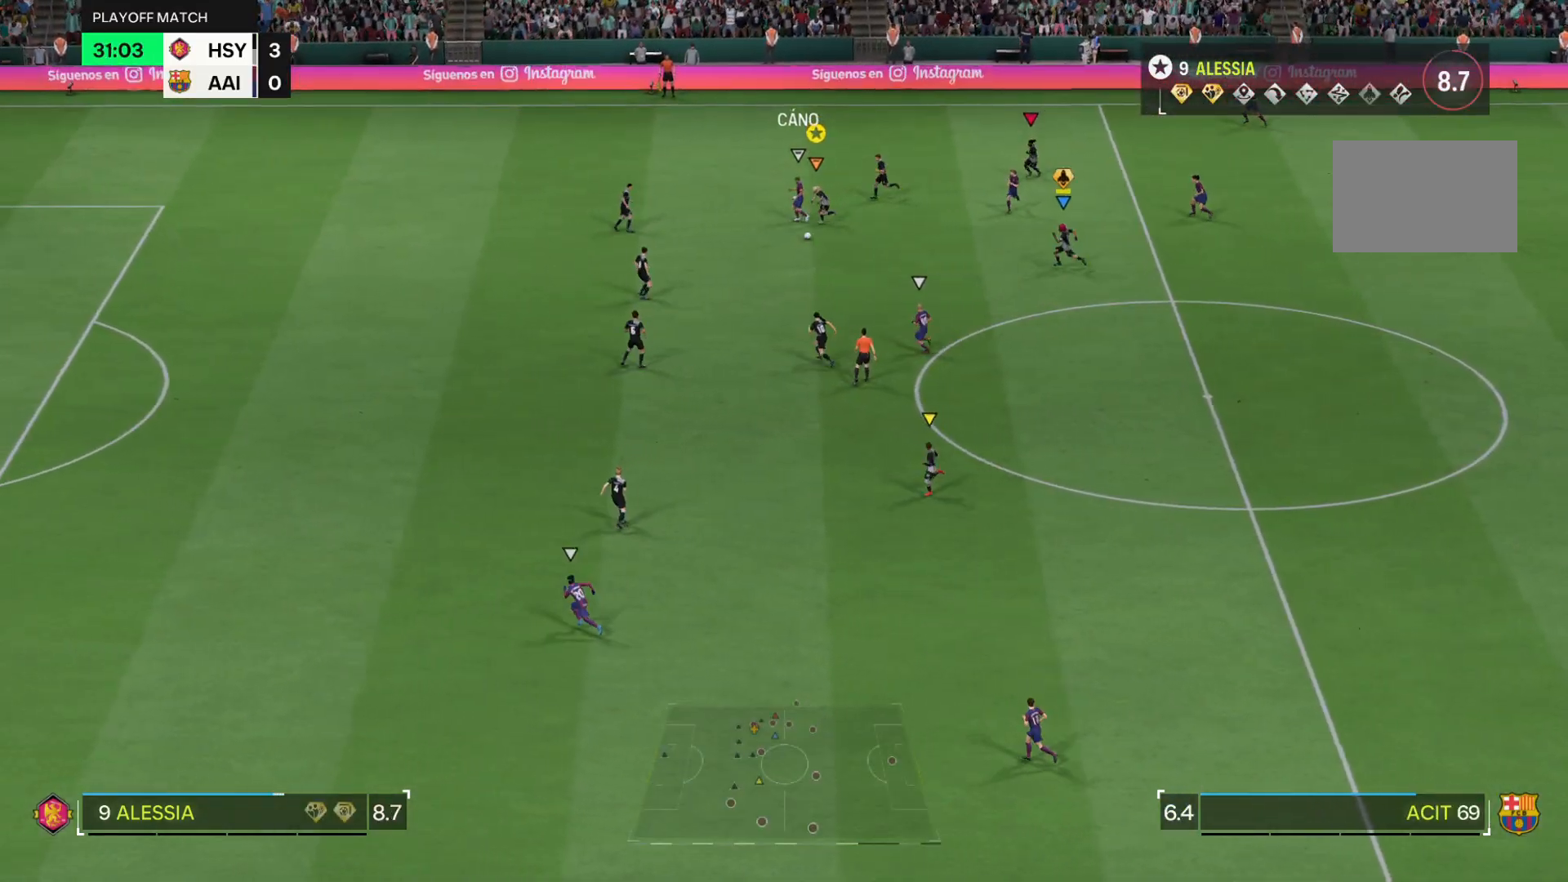
{"buttons": ["R1"], "left_stick": "down", "right_stick": "center", "events": [[418, "R2", "up"], [418, "left_stick", "down"], [451, "R1", "down"]]}